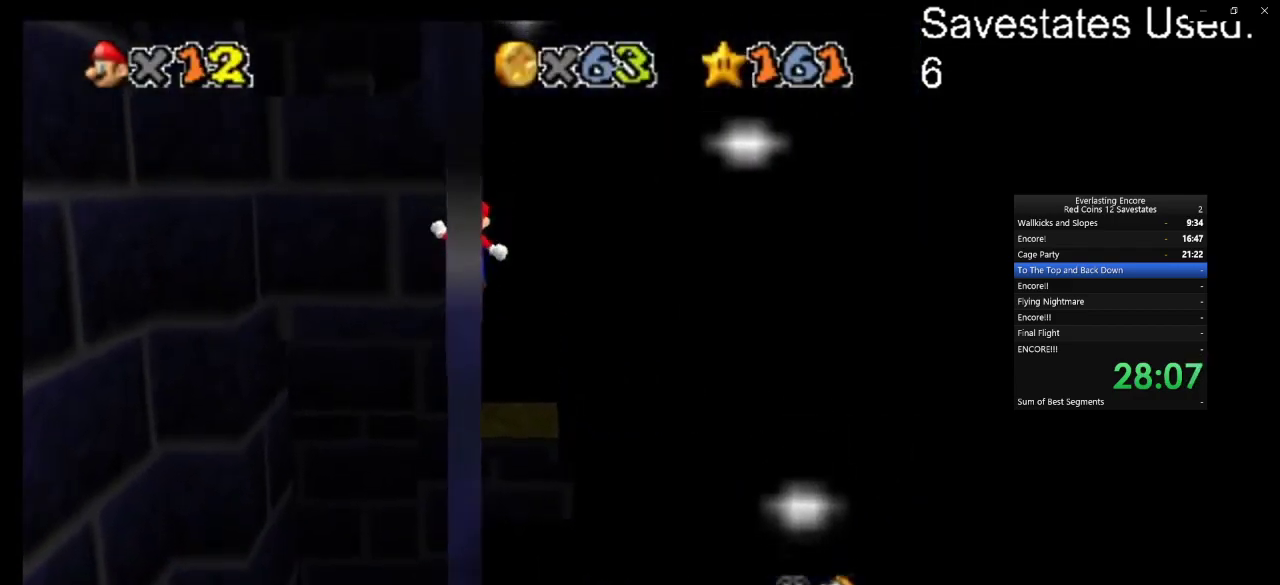
Gameplay with a controller (Nintendo layout); each line is a JSON object with the inputs held at the frame after it (dt_ms = milliseconds from this image to that frame). "events" lists button and stick changes between this image and that frame as [ms after this image, input, new state], when the widget could be followed in between. Not read: B L3 R3.
{"dt_ms": 400, "buttons": ["A"], "left_stick": "down", "events": [[133, "A", "down"], [133, "left_stick", "center"], [200, "left_stick", "down"]]}
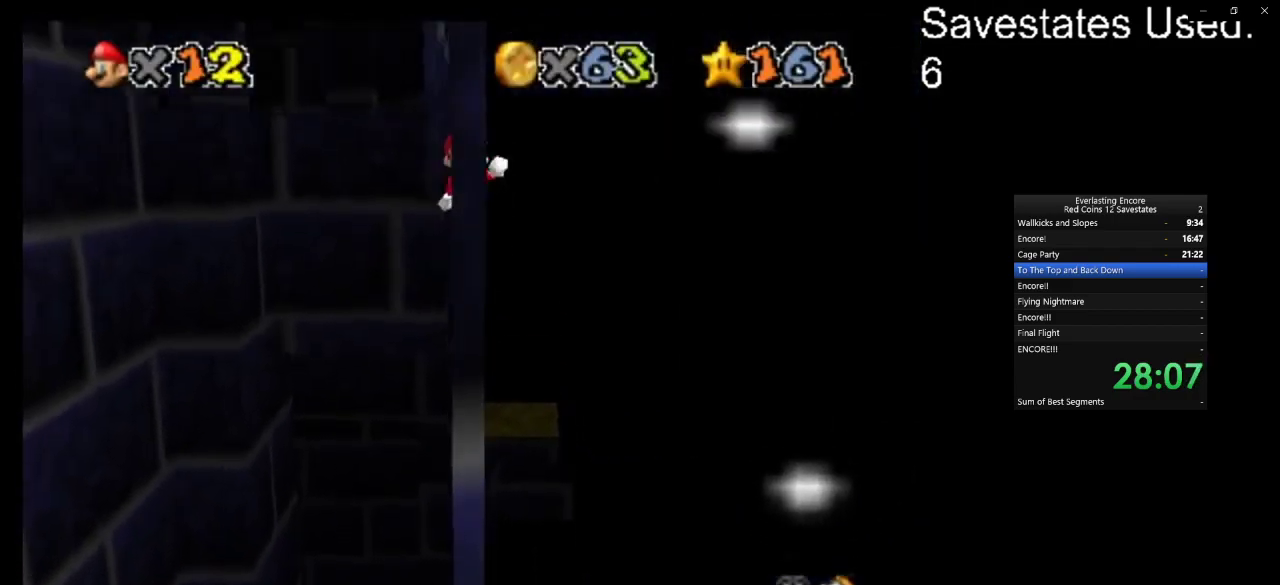
{"dt_ms": 600, "buttons": [], "left_stick": "up", "events": [[233, "A", "up"], [333, "A", "down"], [333, "left_stick", "up"], [567, "A", "up"]]}
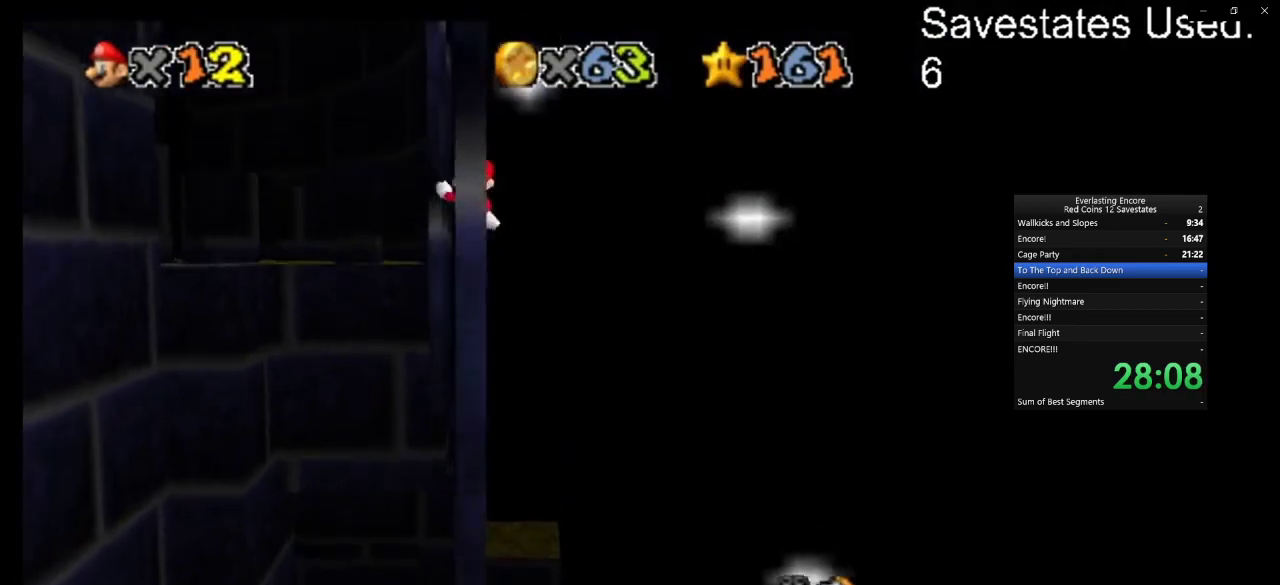
{"dt_ms": 600, "buttons": [], "left_stick": "down", "events": [[333, "A", "down"], [333, "left_stick", "down"], [567, "A", "up"]]}
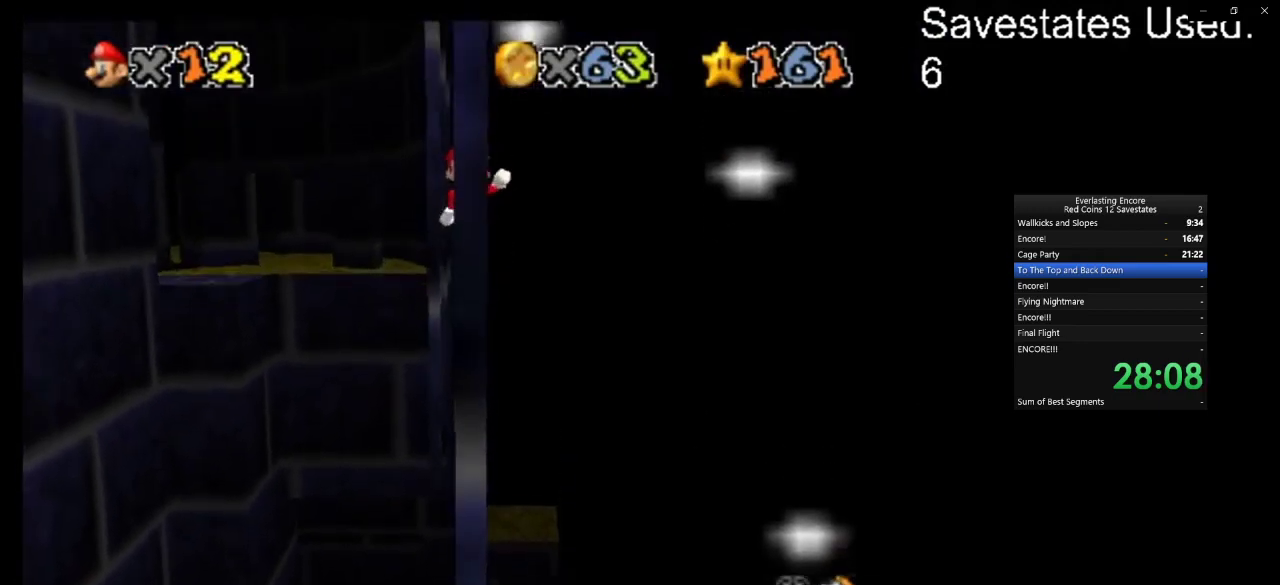
{"dt_ms": 400, "buttons": ["A"], "left_stick": "up", "events": [[233, "left_stick", "center"], [333, "A", "down"], [333, "left_stick", "up"]]}
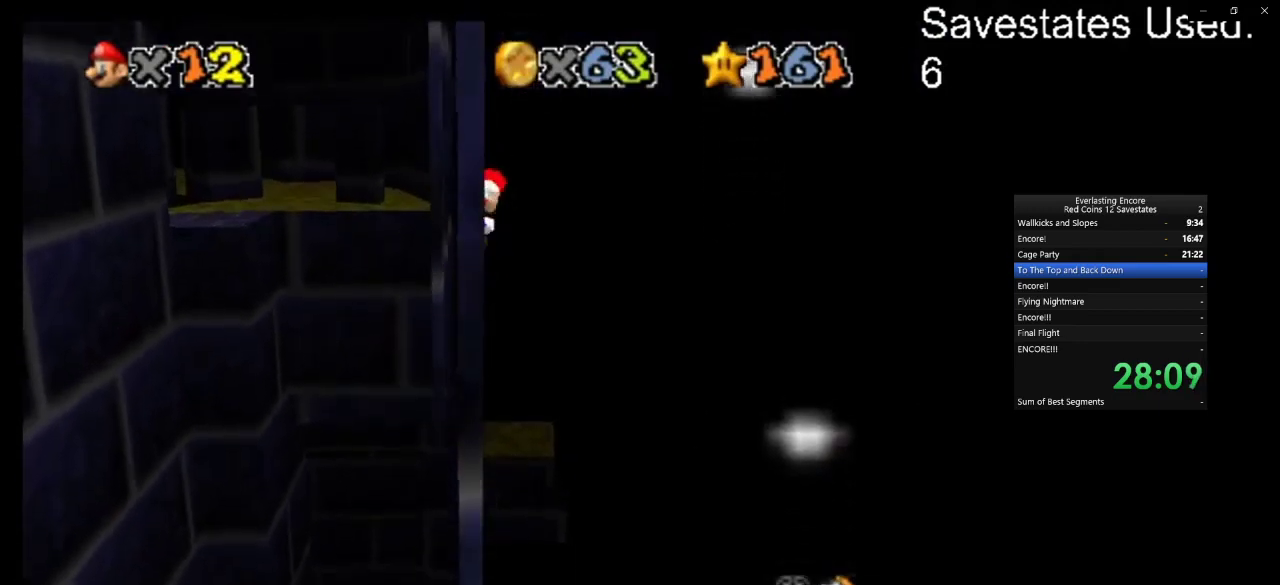
{"dt_ms": 500, "buttons": ["A"], "left_stick": "down", "events": [[33, "A", "up"], [433, "left_stick", "center"], [467, "A", "down"], [500, "left_stick", "down"]]}
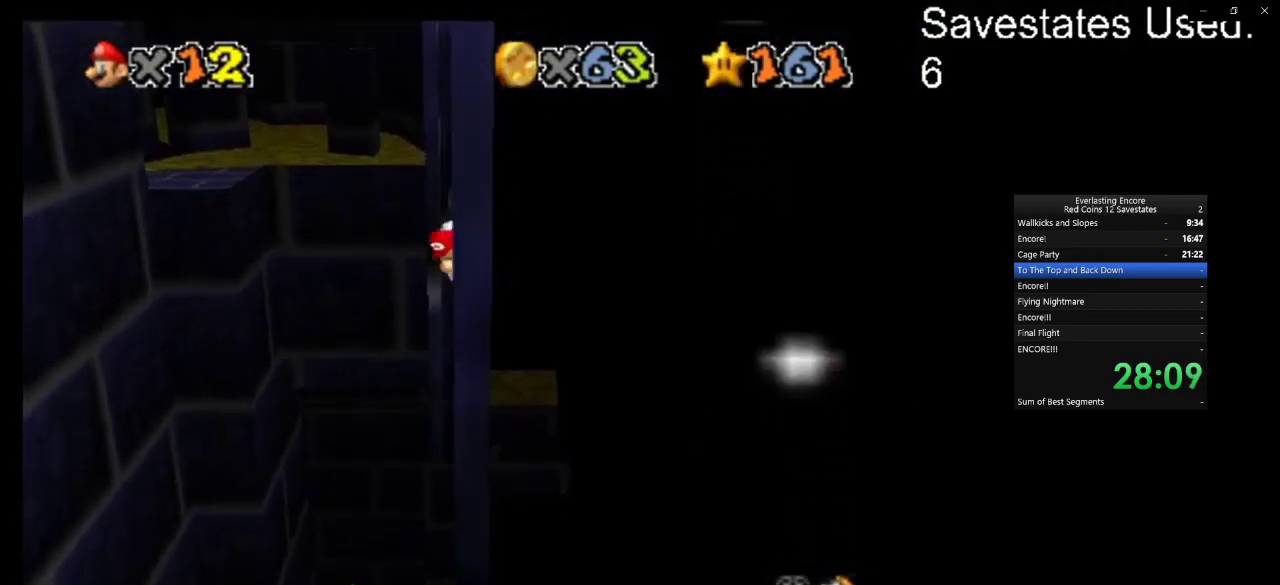
{"dt_ms": 300, "buttons": [], "left_stick": "down", "events": [[267, "A", "up"]]}
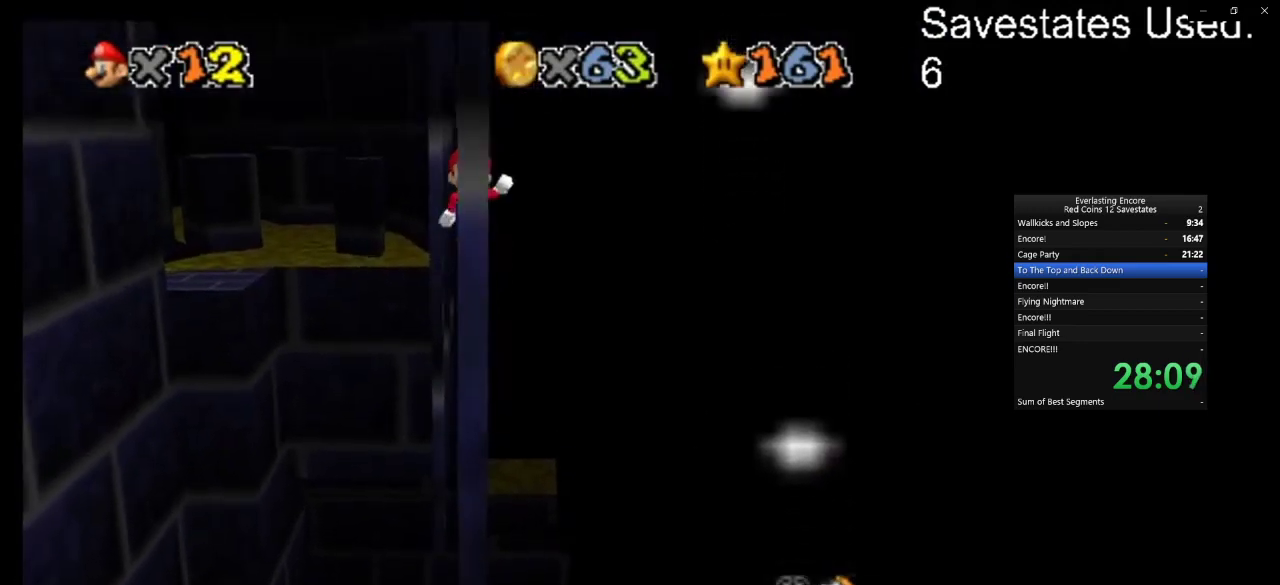
{"dt_ms": 900, "buttons": ["A"], "left_stick": "up", "events": [[233, "left_stick", "center"], [300, "A", "down"], [300, "left_stick", "up-left"], [800, "left_stick", "up"]]}
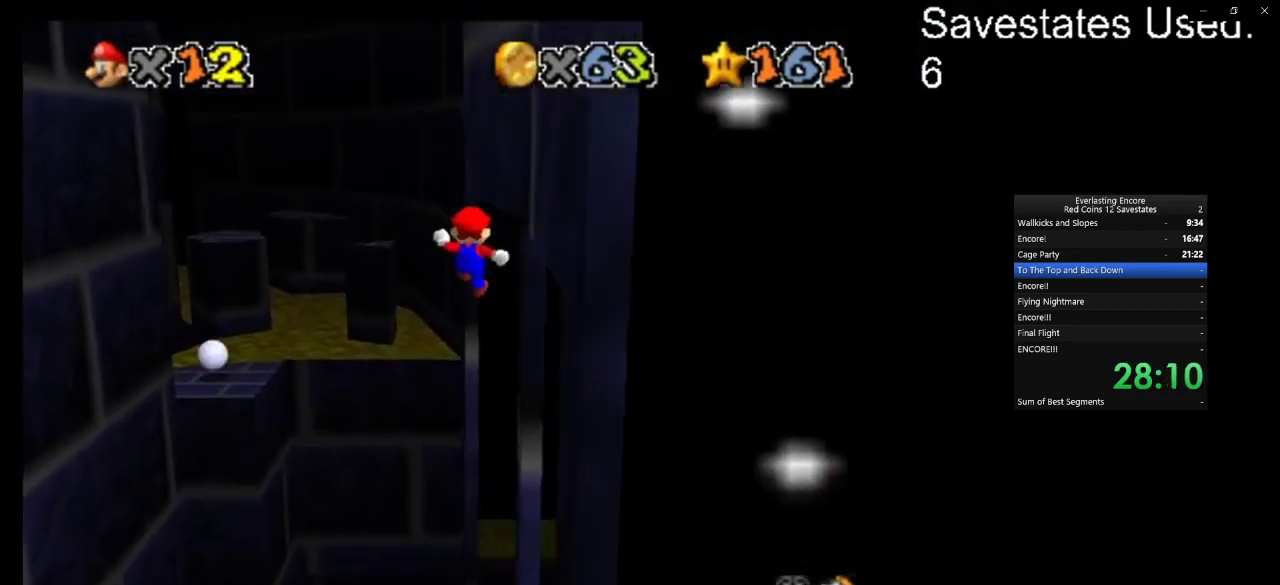
{"dt_ms": 300, "buttons": [], "left_stick": "up", "events": [[167, "A", "up"]]}
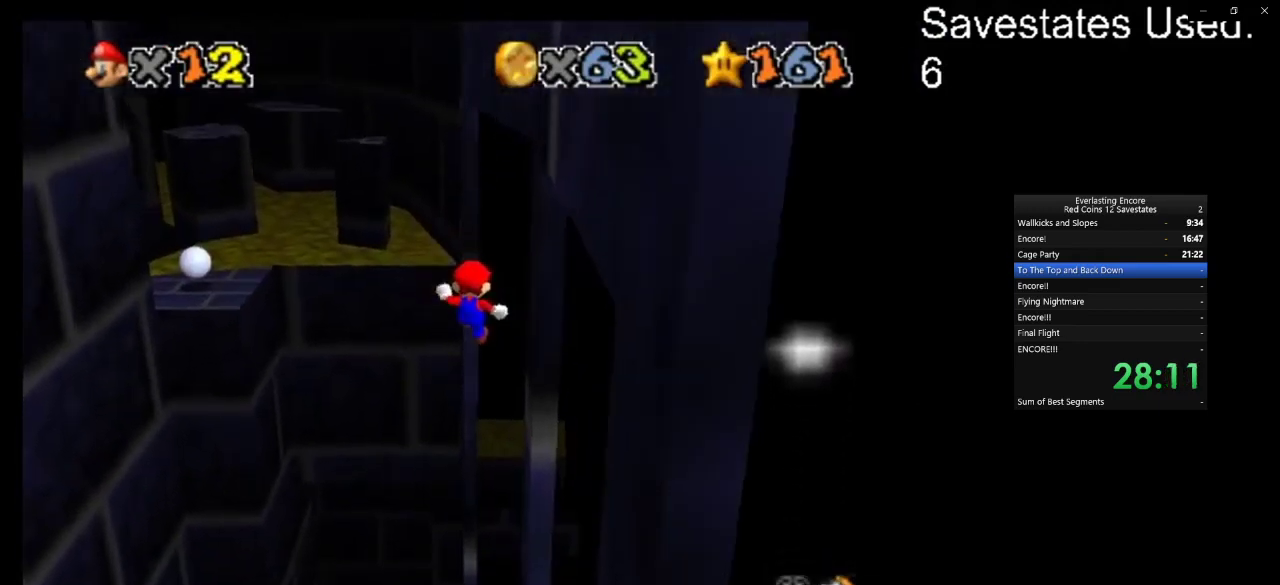
{"dt_ms": 600, "buttons": ["A"], "left_stick": "down-right", "events": [[467, "A", "down"], [500, "left_stick", "down-right"]]}